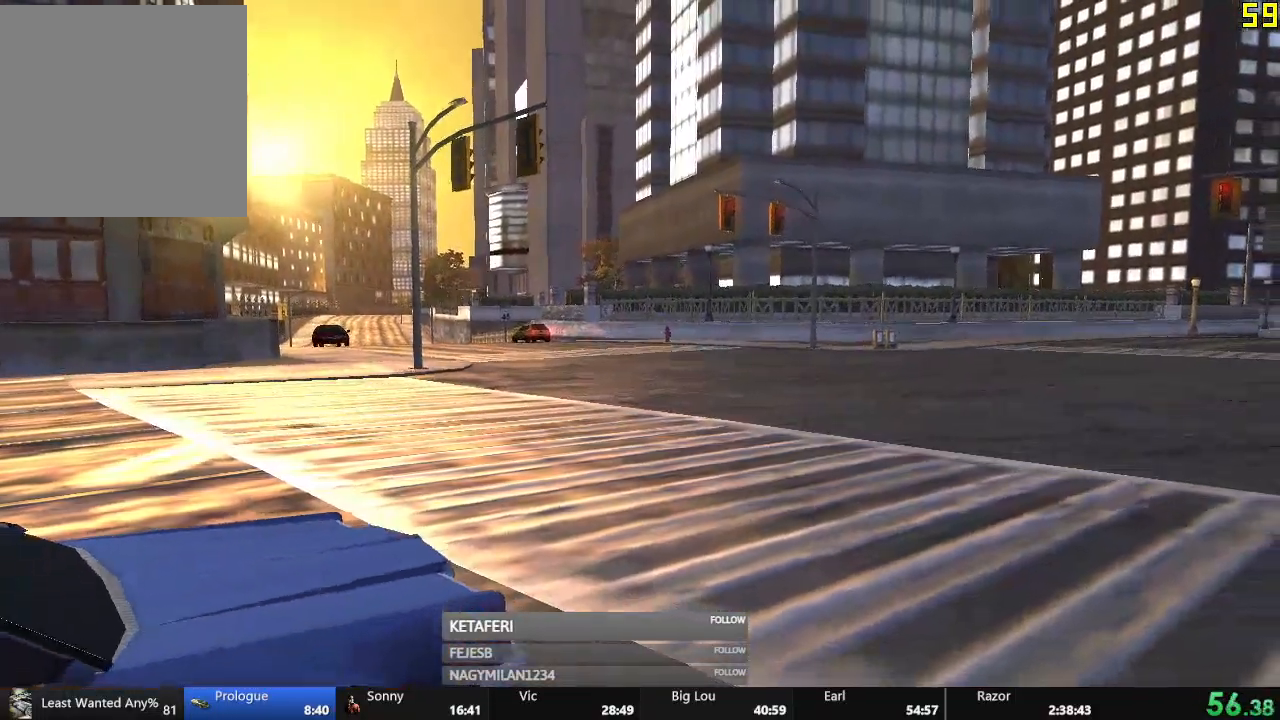
Gameplay with a controller (Xbox layout); each line is a JSON object with the inputs held at the frame after it. "events" lists button and stick changes between this image and that frame as [ms after this image, input, new state], when the widget could be followed in between. Not read: right_stick.
{"buttons": [], "left_stick": "center", "events": [[67, "L2", "down"], [183, "L2", "up"], [233, "R1", "down"], [233, "R2", "down"], [300, "R1", "up"], [317, "R2", "up"]]}
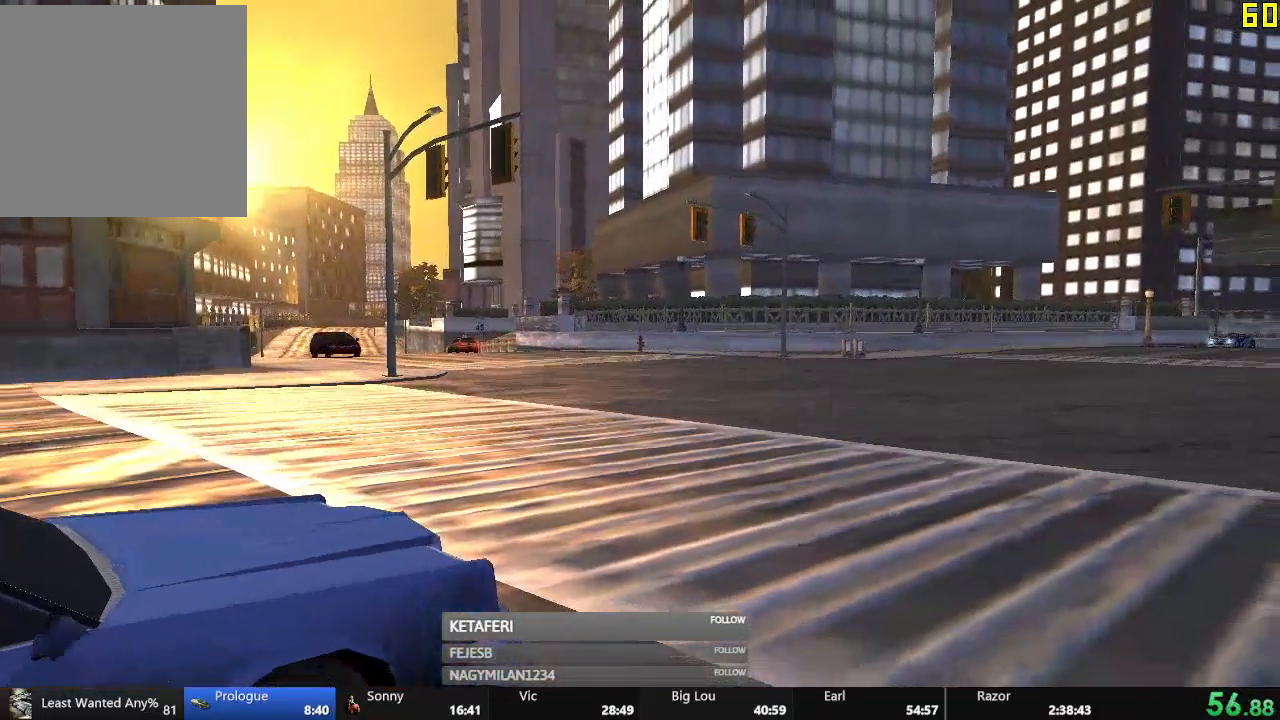
{"buttons": ["R2"], "left_stick": "center", "events": [[50, "L2", "down"], [67, "R2", "down"], [200, "R2", "up"], [234, "L2", "up"], [417, "R2", "down"]]}
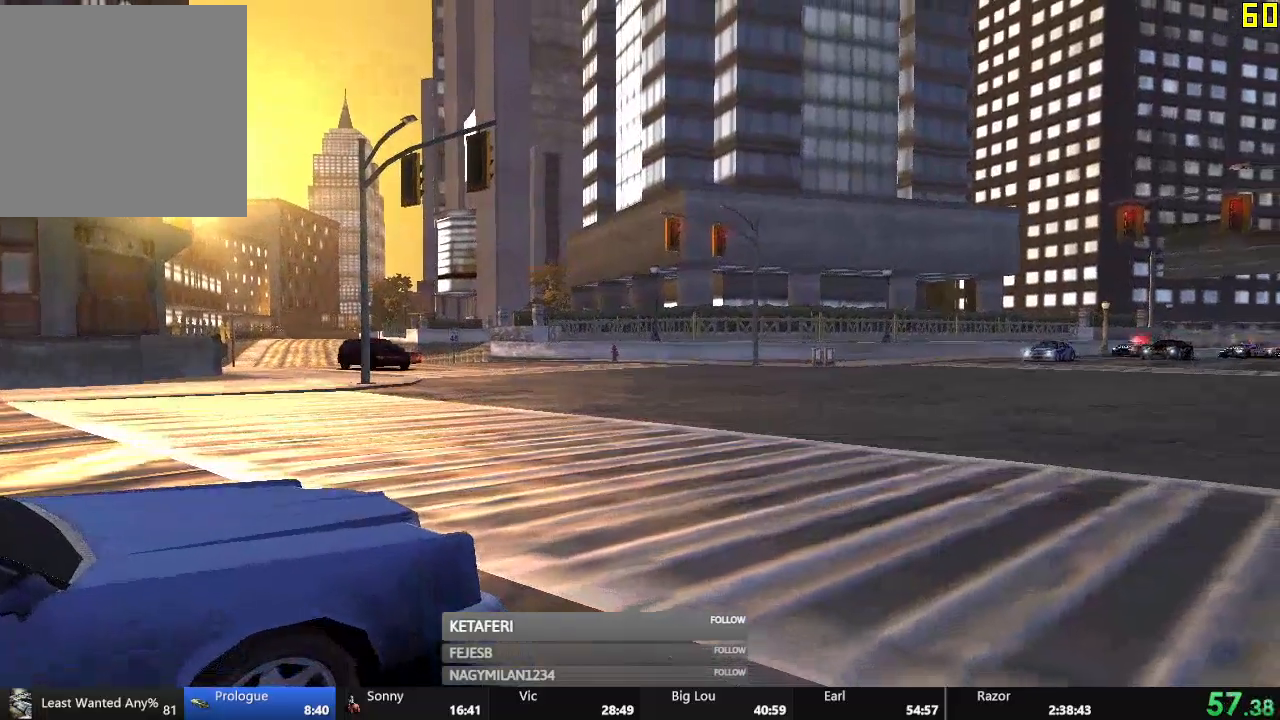
{"buttons": ["L2"], "left_stick": "center", "events": [[83, "R2", "up"], [434, "L2", "down"]]}
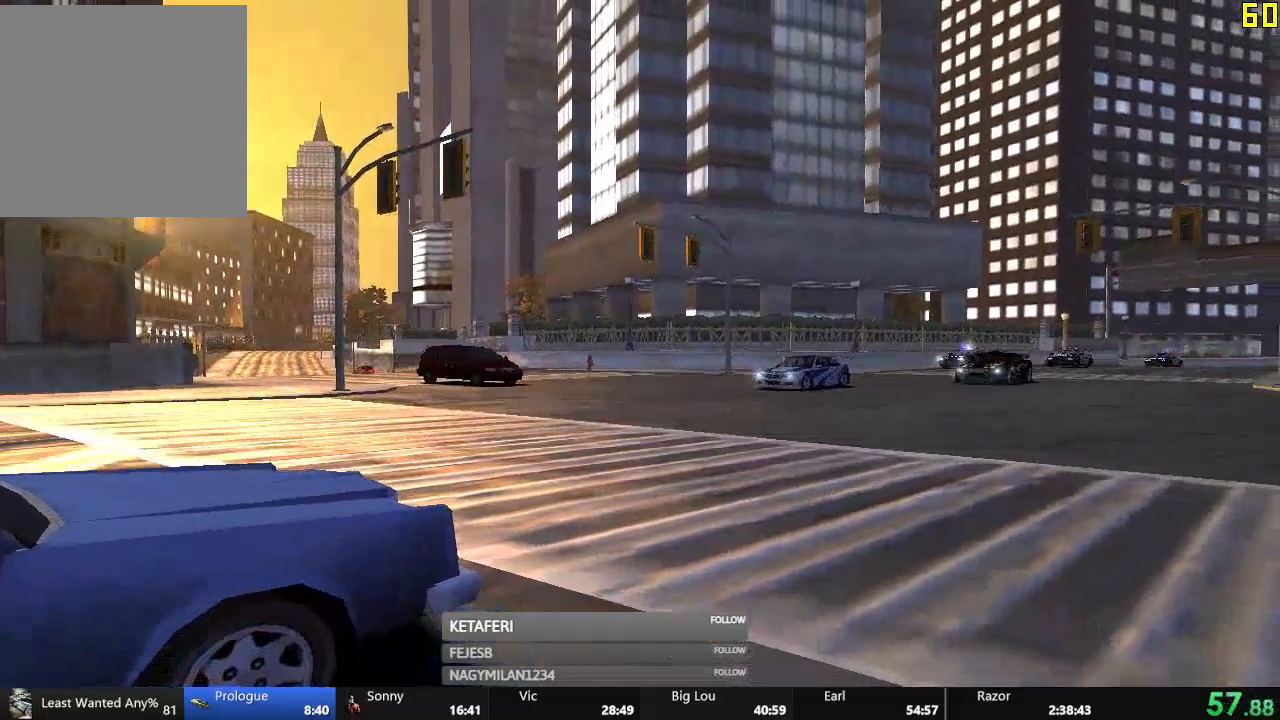
{"buttons": ["L2", "R2"], "left_stick": "center", "events": [[50, "L2", "up"], [100, "R2", "down"], [200, "R2", "up"], [451, "L2", "down"], [467, "R2", "down"]]}
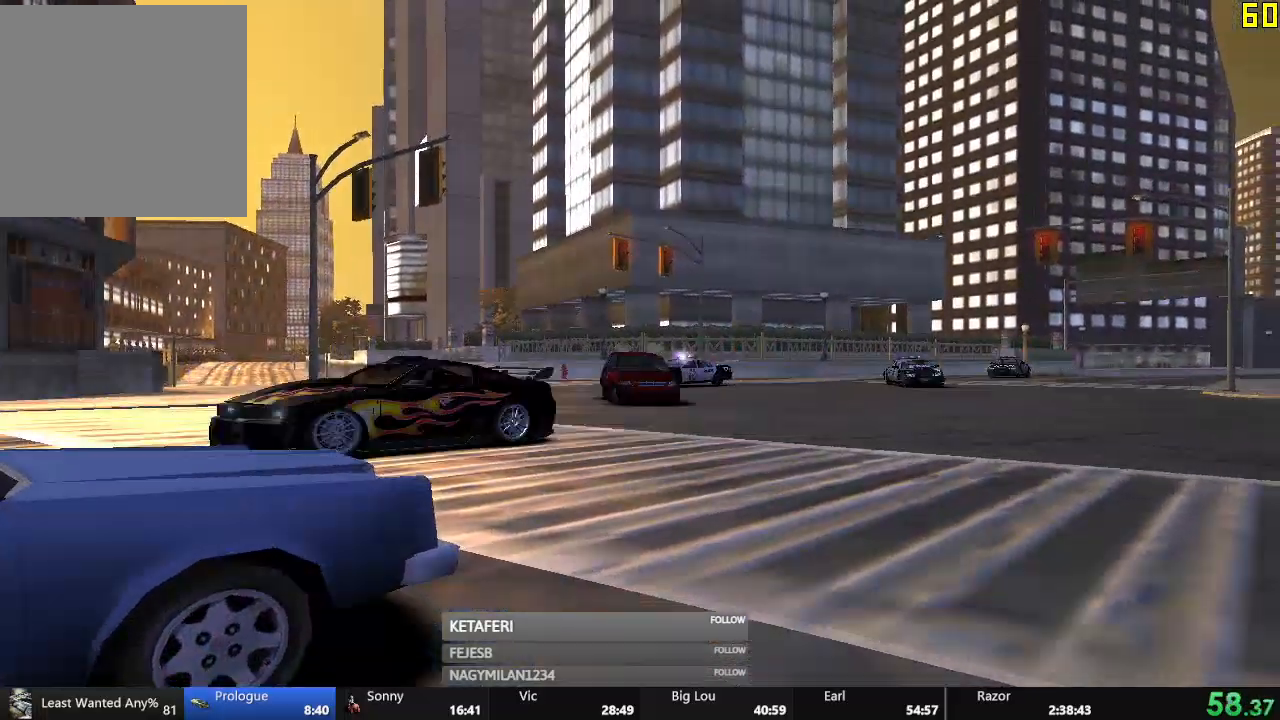
{"buttons": [], "left_stick": "center", "events": [[100, "L2", "up"], [100, "R2", "up"], [283, "L1", "down"], [283, "R2", "down"], [300, "L2", "down"], [333, "L1", "up"], [383, "L2", "up"], [417, "R2", "up"]]}
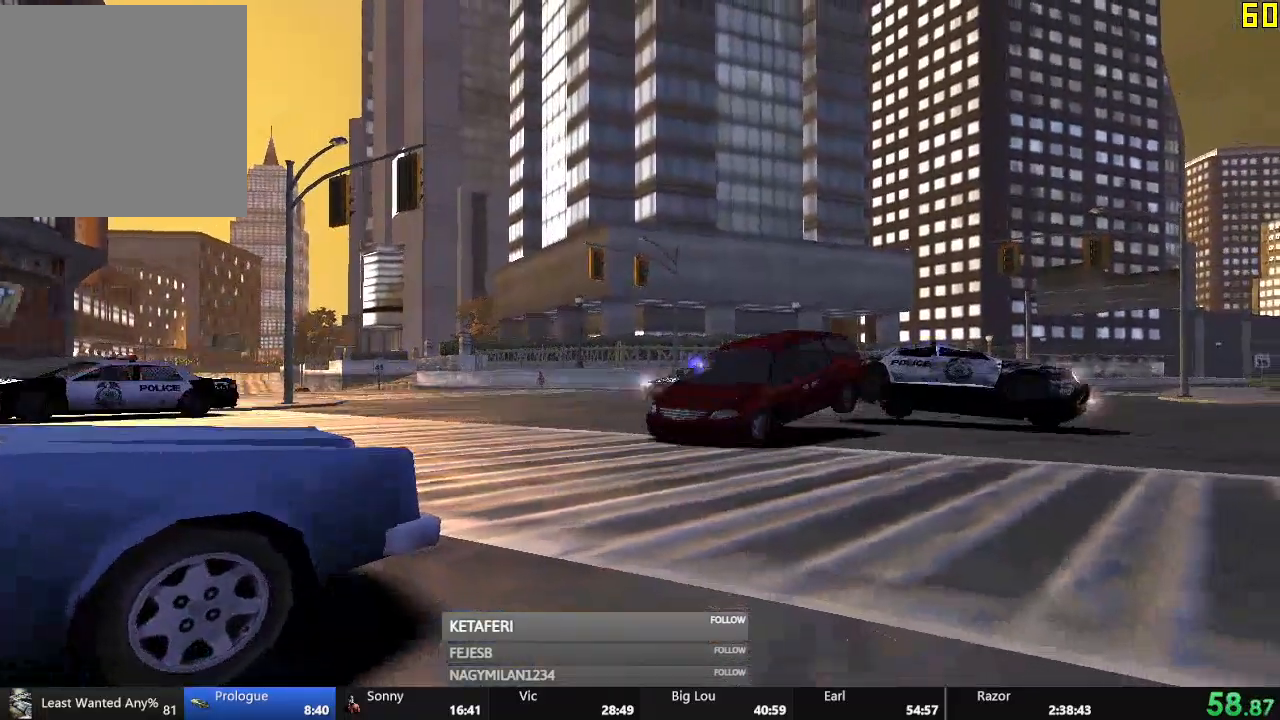
{"buttons": ["R2"], "left_stick": "center", "events": [[317, "L2", "down"], [434, "L2", "up"], [467, "R2", "down"]]}
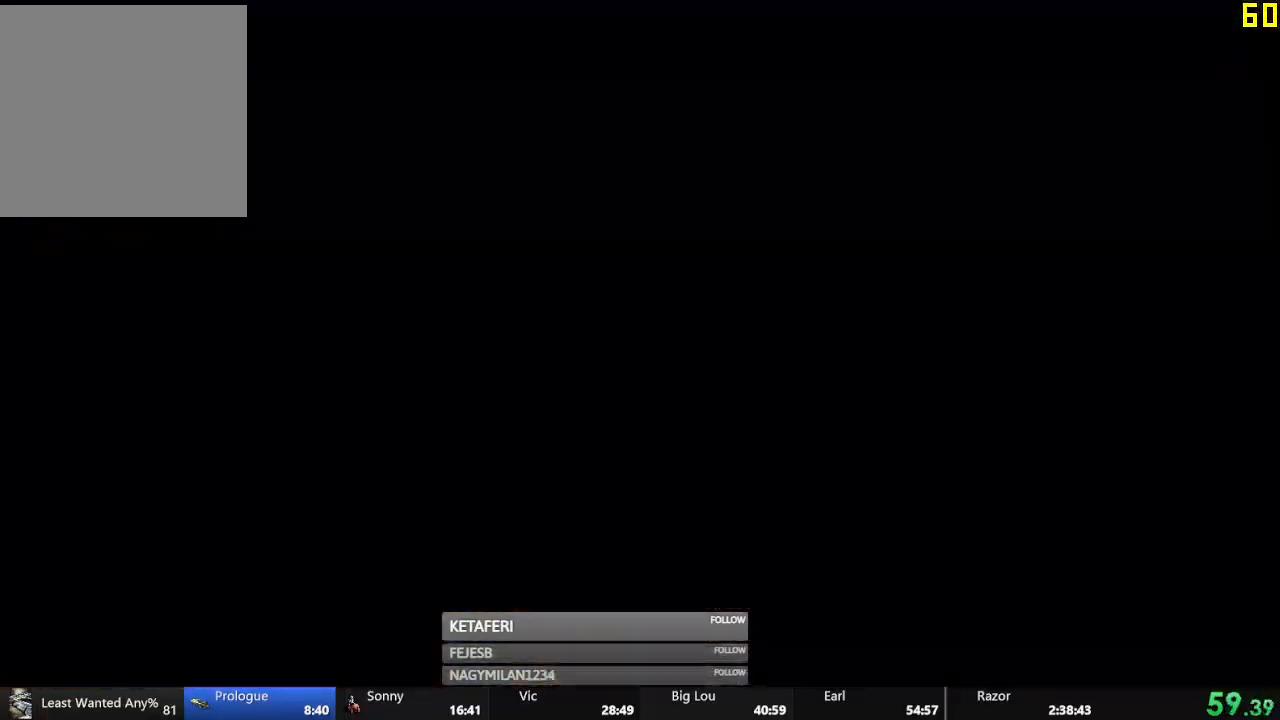
{"buttons": [], "left_stick": "center", "events": [[50, "R2", "up"], [317, "L2", "down"], [333, "R2", "down"], [434, "R2", "up"], [450, "L2", "up"]]}
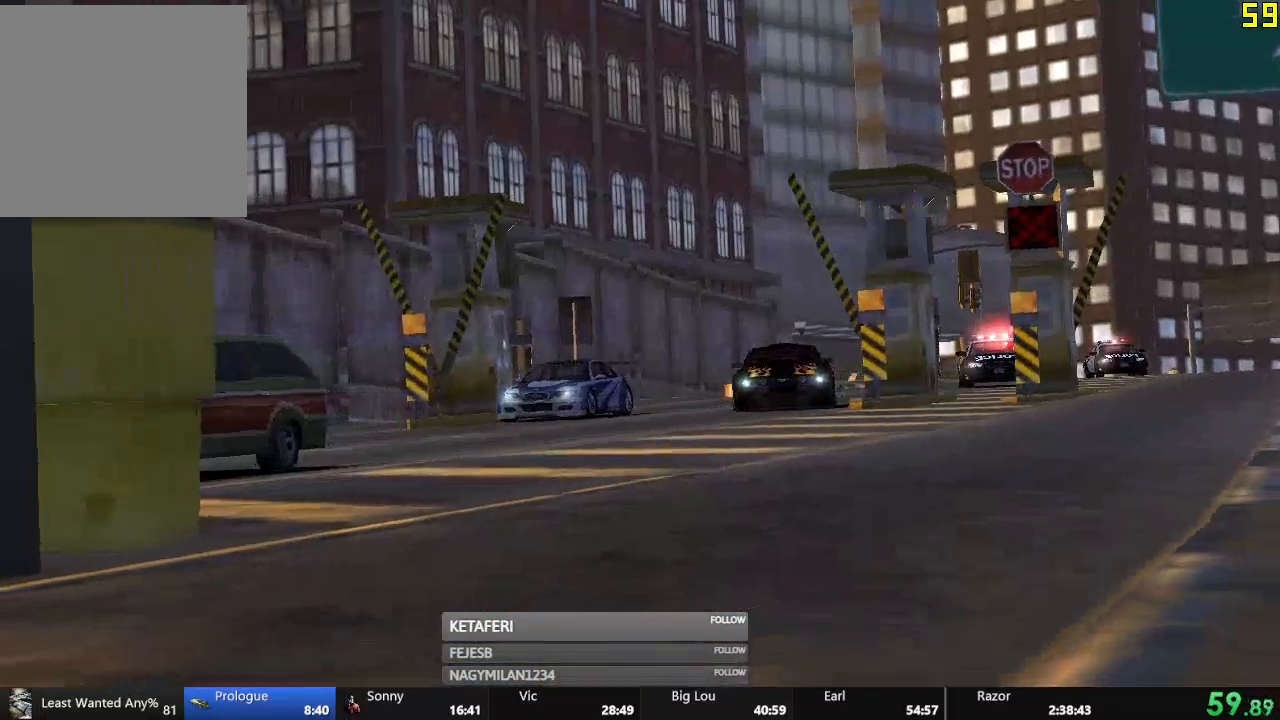
{"buttons": [], "left_stick": "center", "events": [[167, "R2", "down"], [284, "R2", "up"]]}
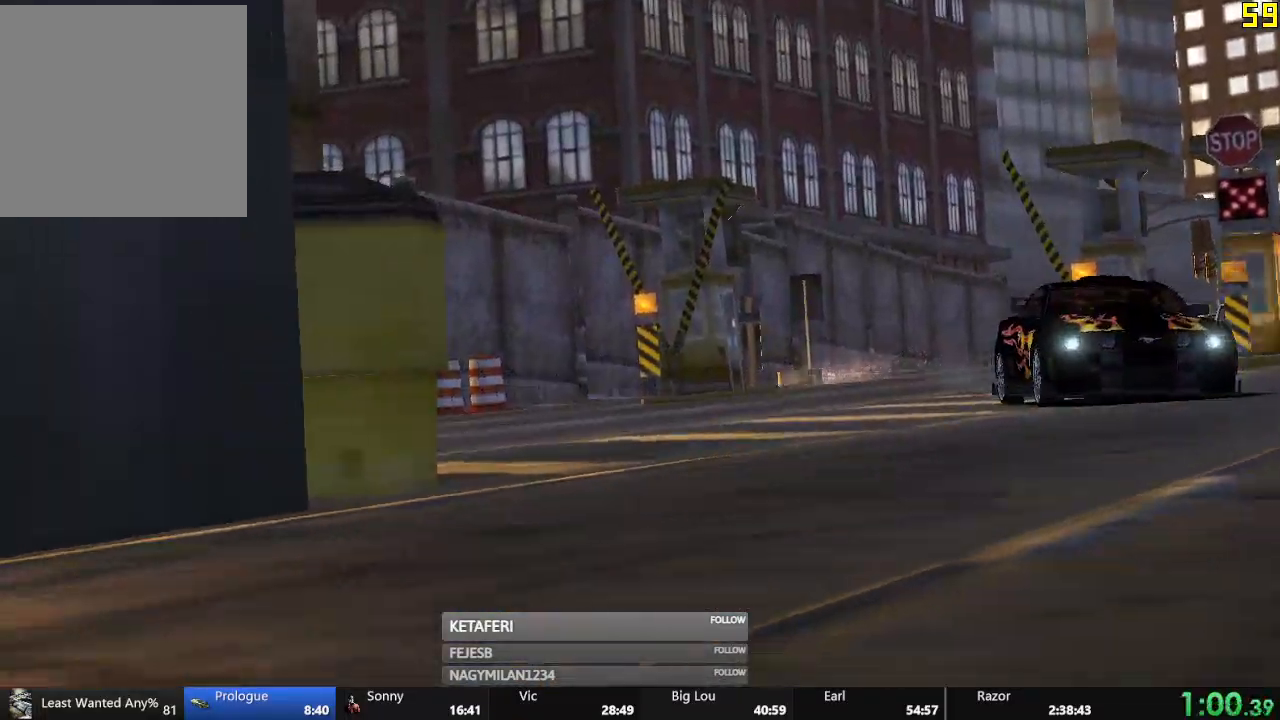
{"buttons": [], "left_stick": "center", "events": [[167, "L2", "down"], [283, "L2", "up"], [350, "R2", "down"], [434, "R2", "up"]]}
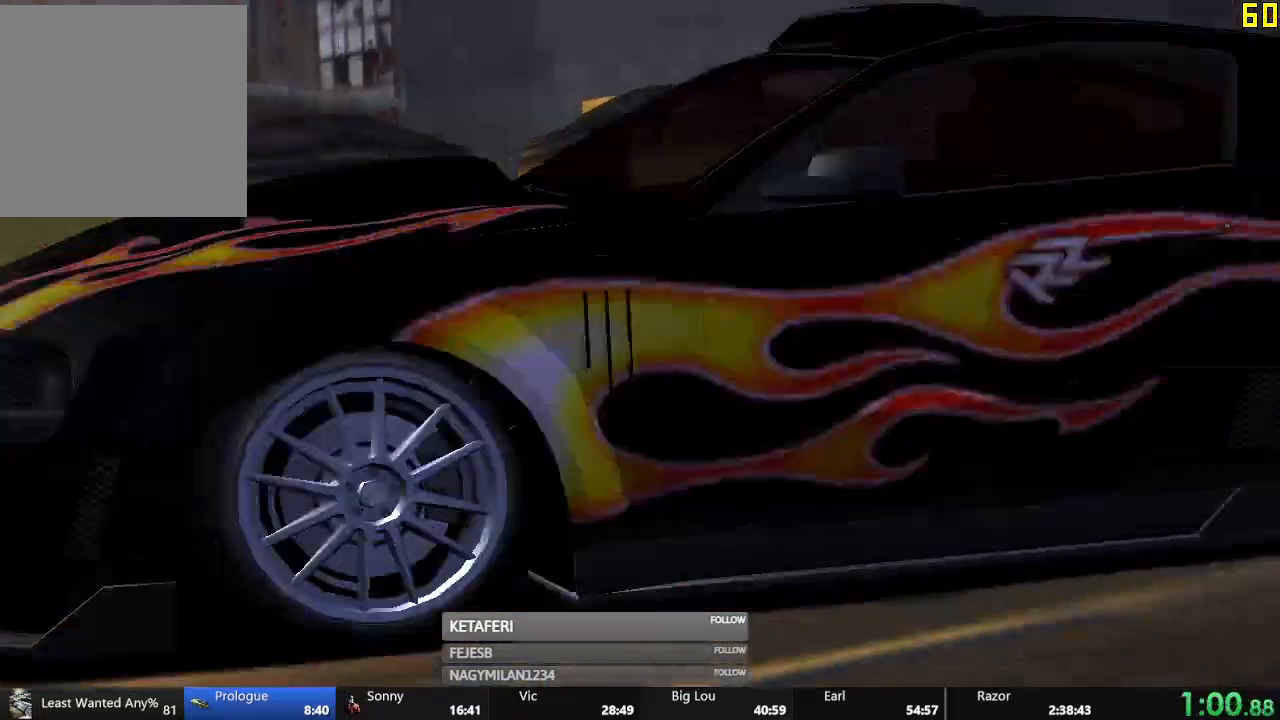
{"buttons": ["R2"], "left_stick": "center", "events": [[184, "L2", "down"], [184, "R2", "down"], [267, "L2", "up"], [284, "R2", "up"], [484, "R2", "down"]]}
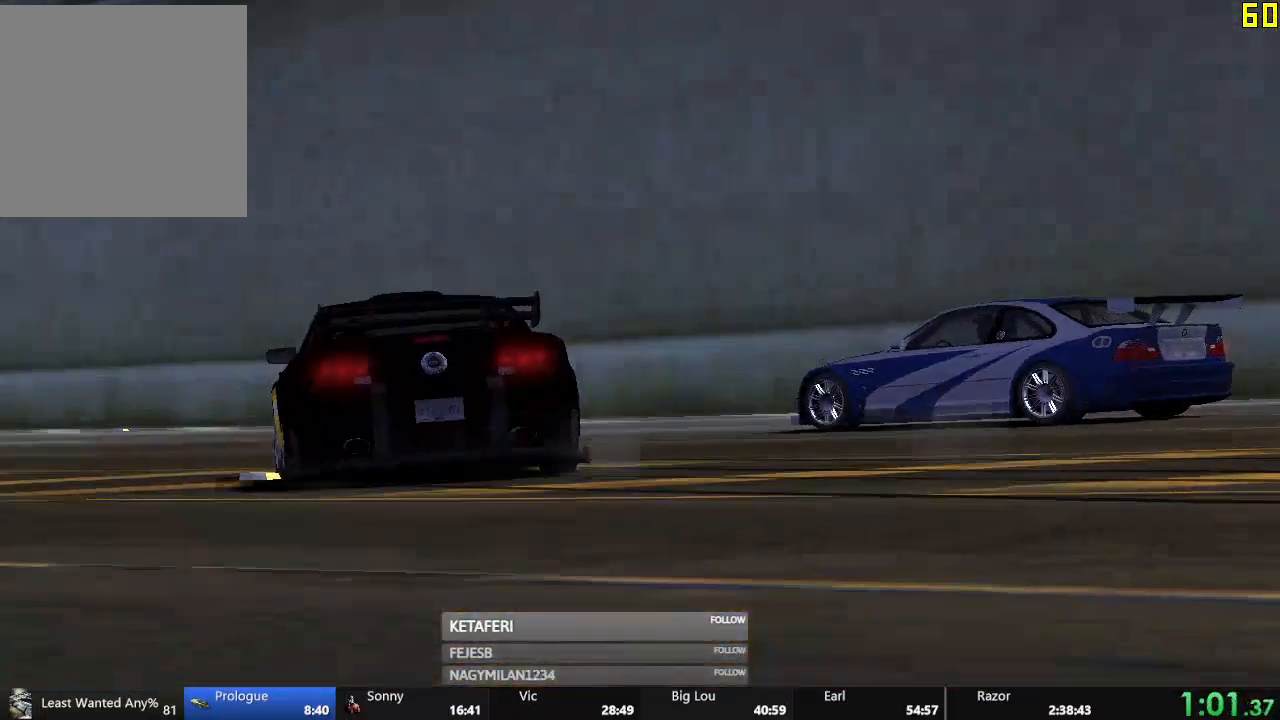
{"buttons": [], "left_stick": "center", "events": [[133, "R2", "up"]]}
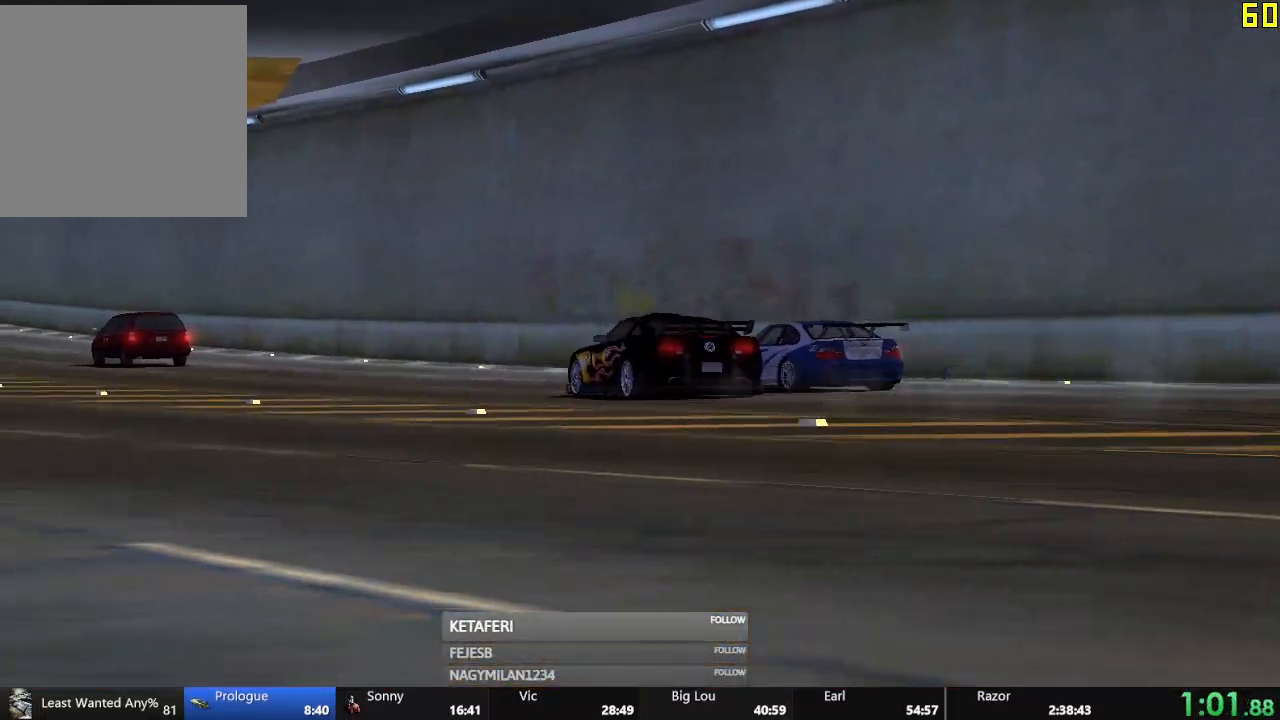
{"buttons": [], "left_stick": "center", "events": [[67, "L2", "down"], [184, "L2", "up"], [217, "R2", "down"], [351, "R2", "up"]]}
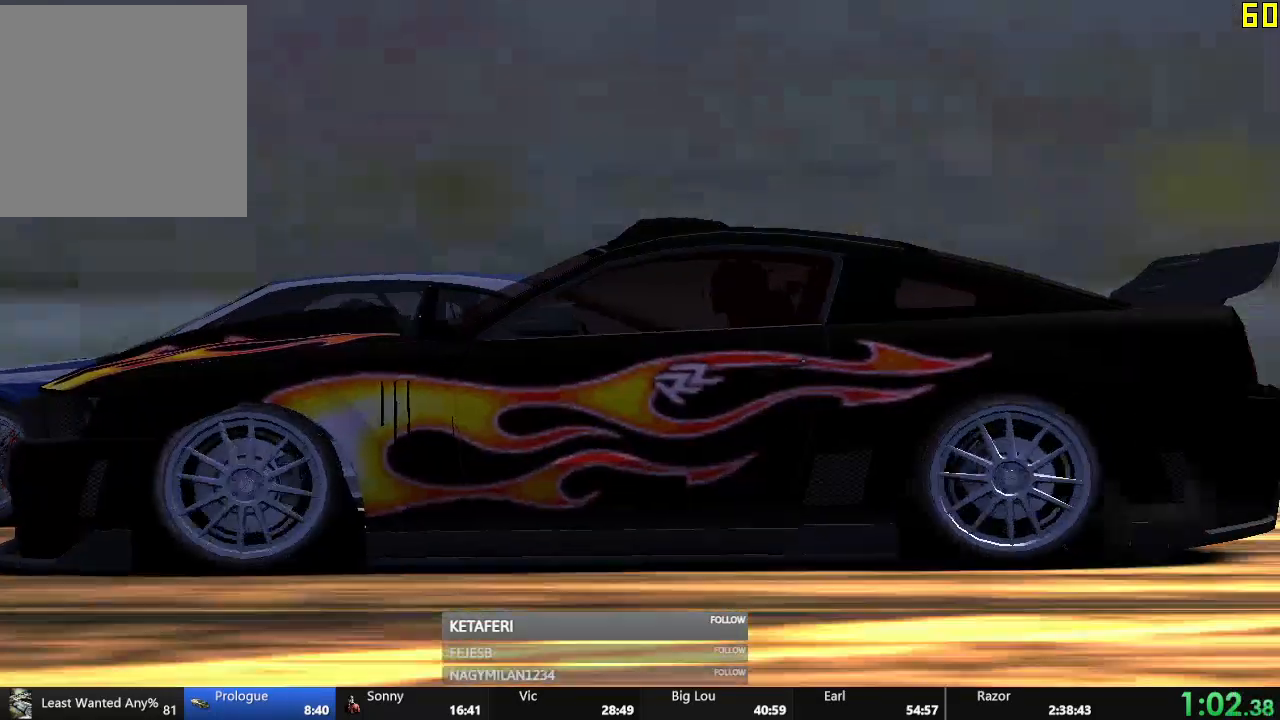
{"buttons": ["R2"], "left_stick": "center", "events": [[67, "L2", "down"], [83, "R2", "down"], [200, "L2", "up"], [200, "R2", "up"], [417, "R2", "down"]]}
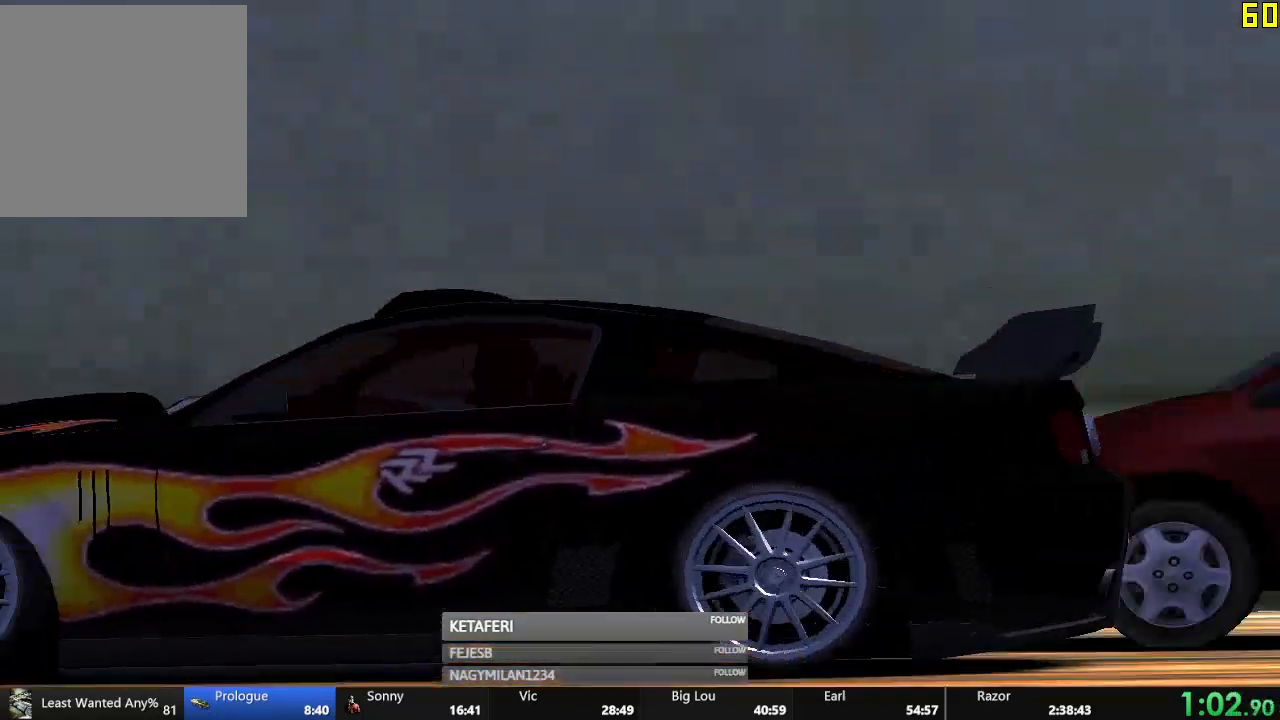
{"buttons": ["L2"], "left_stick": "center", "events": [[34, "R2", "up"], [451, "L2", "down"]]}
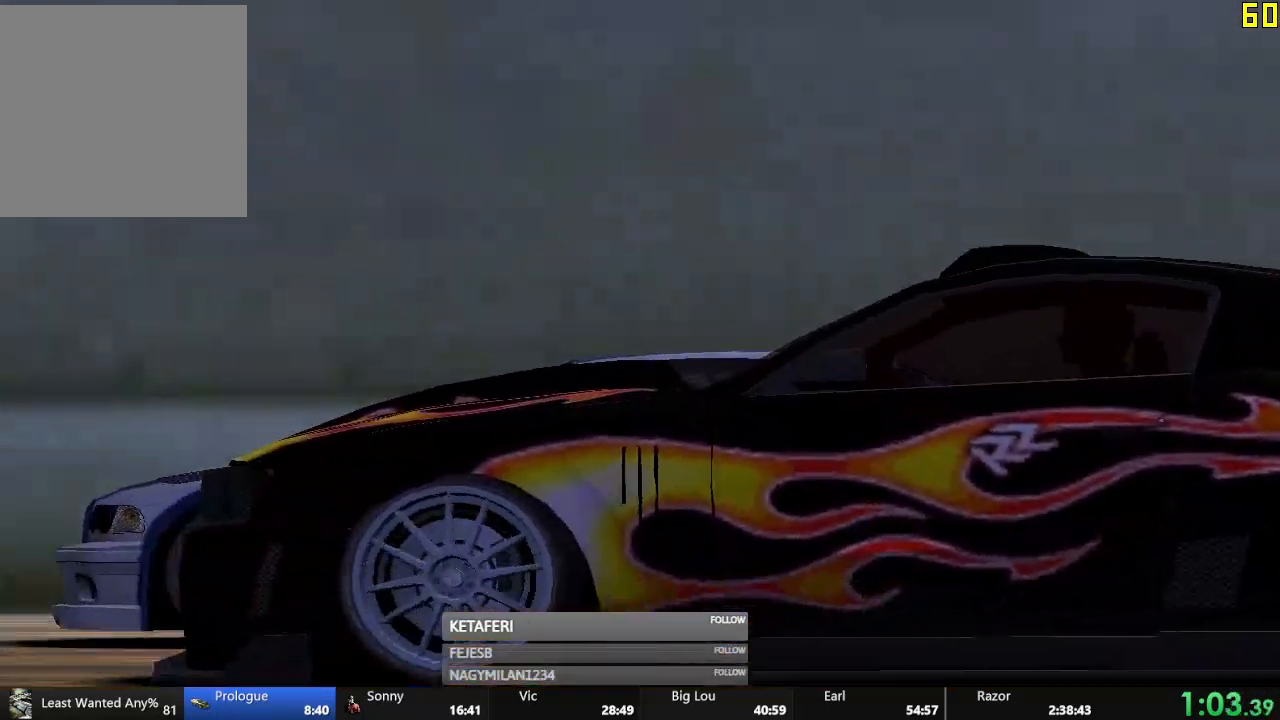
{"buttons": ["L2", "R2"], "left_stick": "center", "events": [[67, "L2", "up"], [100, "R2", "down"], [233, "R2", "up"], [434, "L2", "down"], [450, "R2", "down"]]}
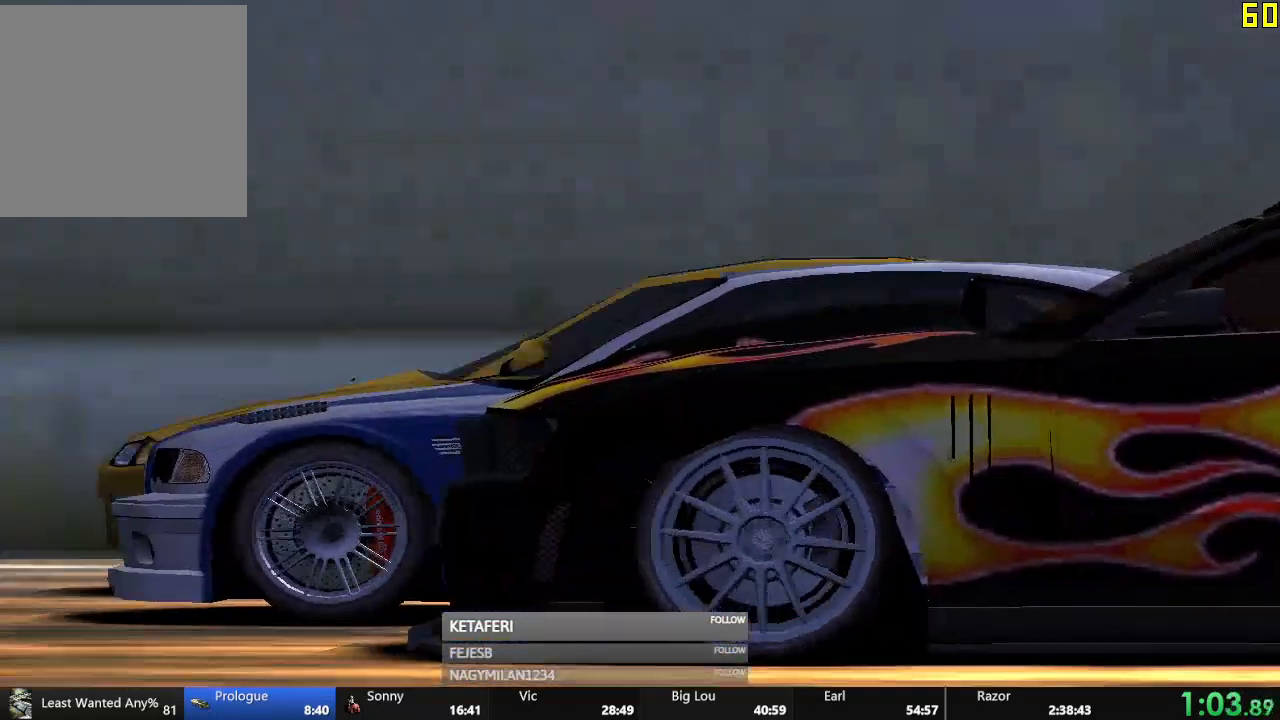
{"buttons": [], "left_stick": "center", "events": [[50, "L2", "up"], [50, "R2", "up"], [284, "R2", "down"], [417, "R2", "up"]]}
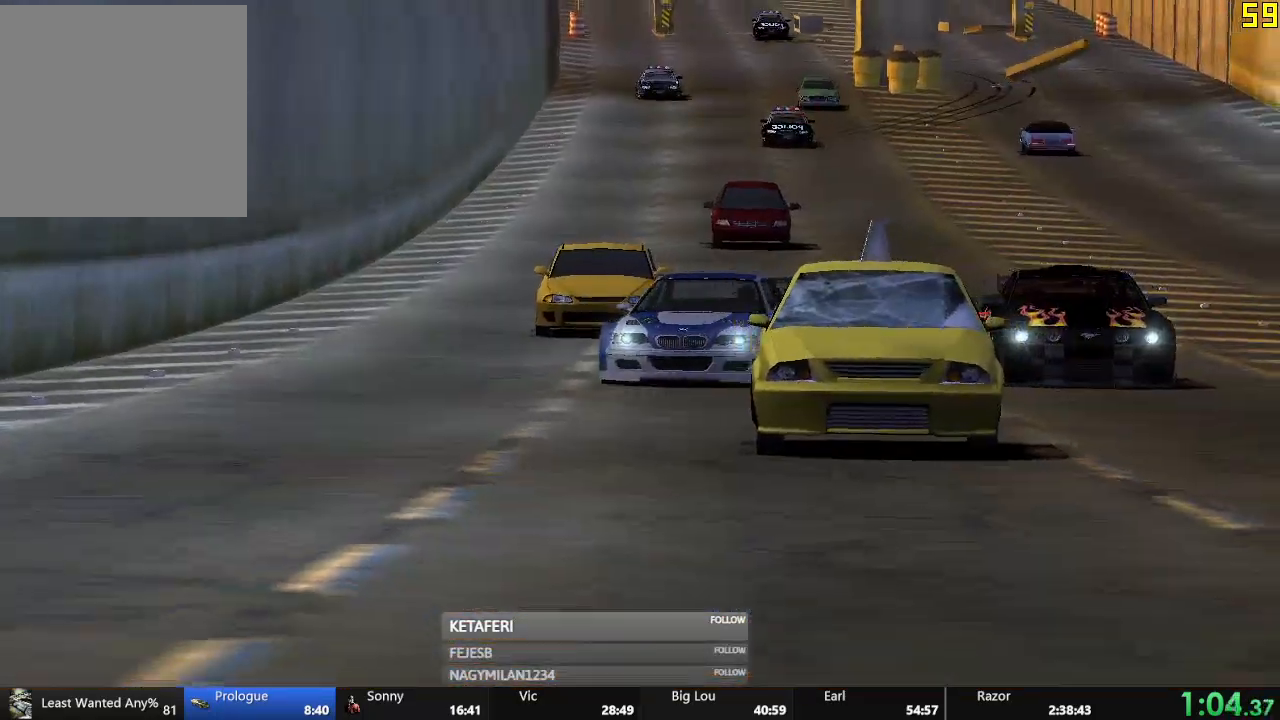
{"buttons": ["R2"], "left_stick": "center", "events": [[317, "L2", "down"], [451, "L2", "up"], [501, "R2", "down"]]}
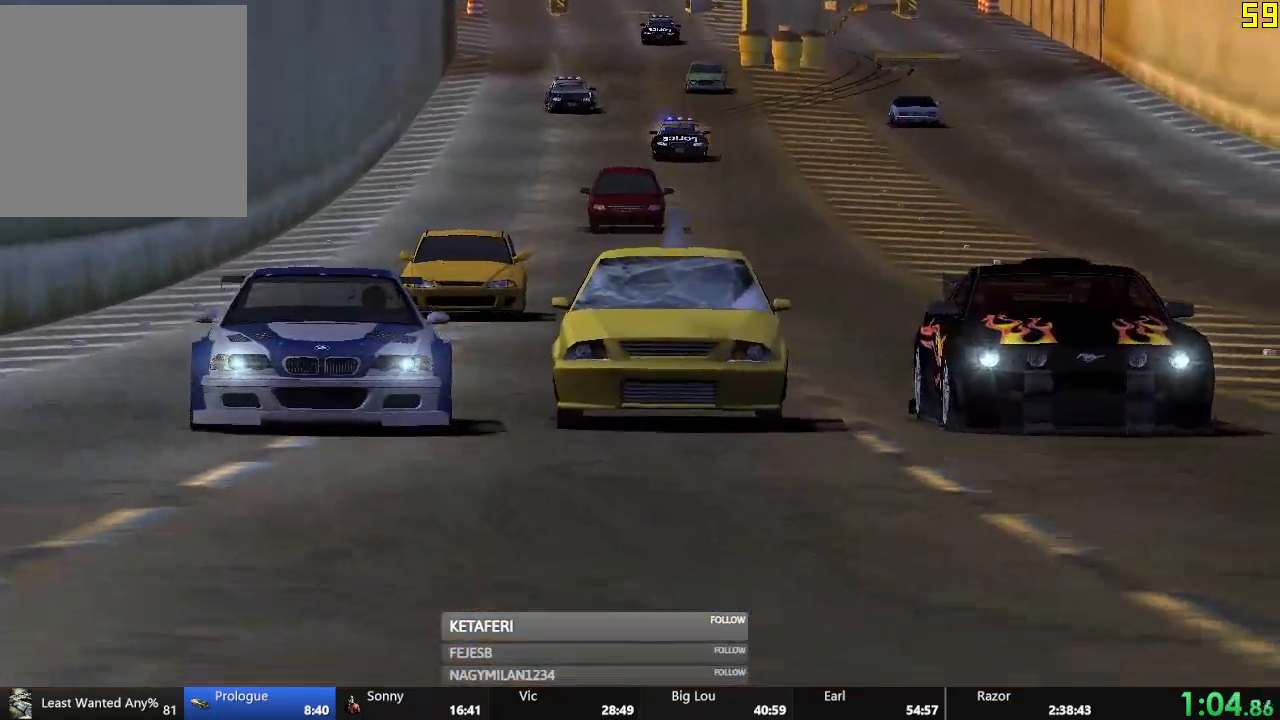
{"buttons": [], "left_stick": "center", "events": [[100, "R2", "up"], [317, "L2", "down"], [333, "R2", "down"], [417, "R2", "up"], [467, "L2", "up"]]}
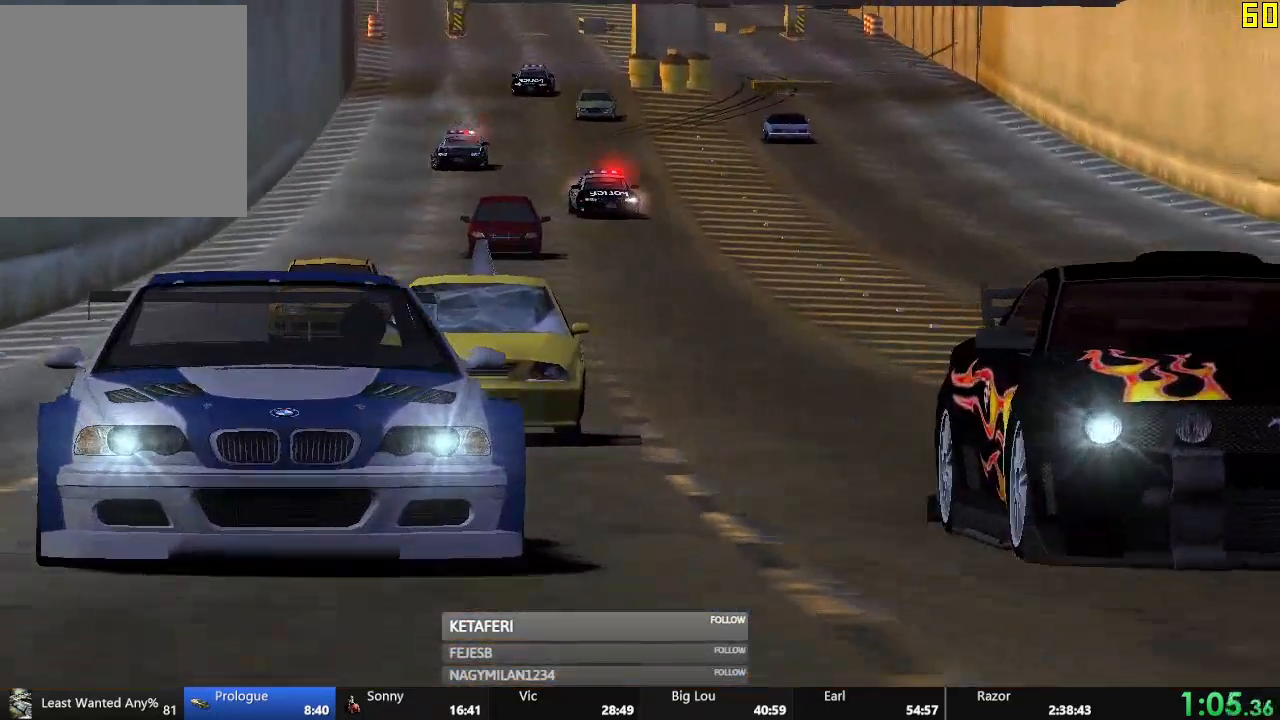
{"buttons": [], "left_stick": "center", "events": [[184, "R2", "down"], [300, "R2", "up"]]}